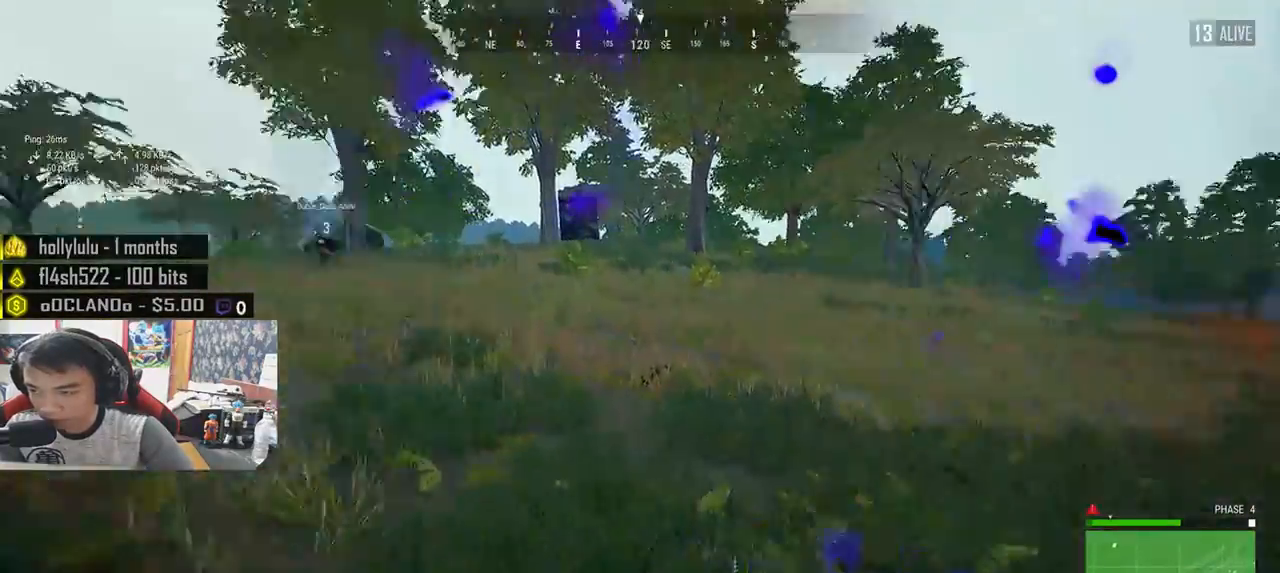
Gameplay with keyboard and mouse; each line is a JSON object with the keys and mouse buttons held at the frame after it. "events" lists presses ("down") and releases ("up") of "a", "c", "ctrl", "d", "e", "f", "q", "r", "s", "shift", "space", "tab", "v", "w", "x", "z", "mouse_left", "mouse_wheel", "mouse_right", "mouse_mb4" and "mouse_mb5" between this image and that frame as [ms after this image, input, new state], when the widget could be followed in between. "mouse_left", "mouse_wheel", "mouse_right", "mouse_mb4", "mouse_mb5" = the "left", "wheel", "right", "mb4", "mb5" buttons of the "mouse" list. No other keys are recorded. "wheel" means that the mouse wheel is clicked or scrolled. Mouse movement is not recorded.
{"keys": ["shift", "w"], "mouse": [], "events": []}
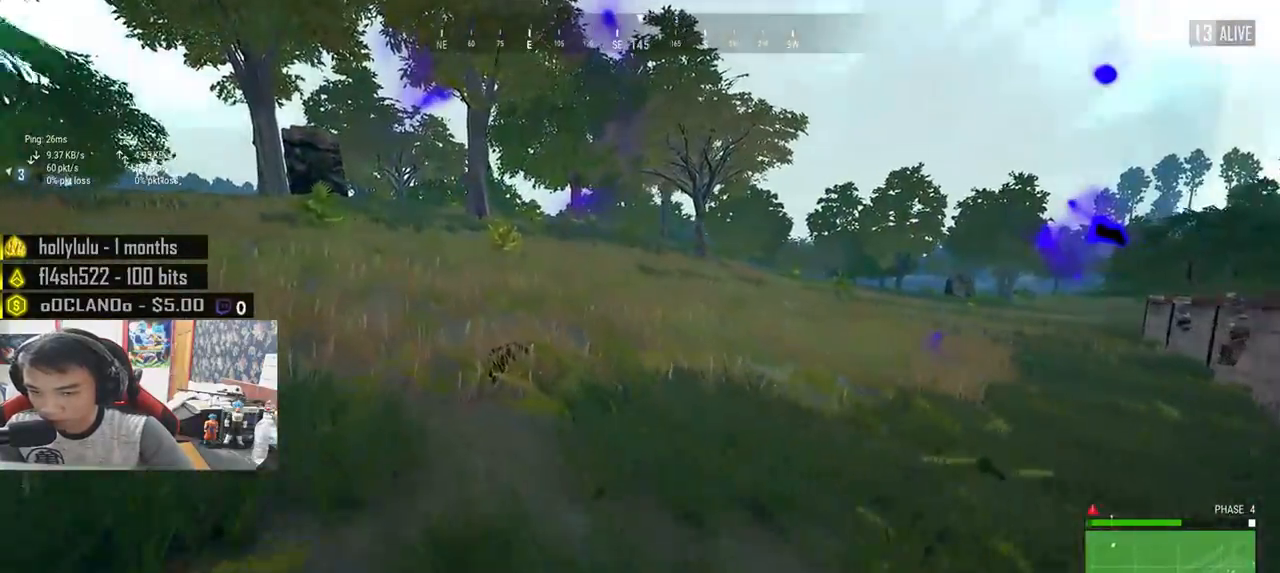
{"keys": ["shift", "w"], "mouse": [], "events": []}
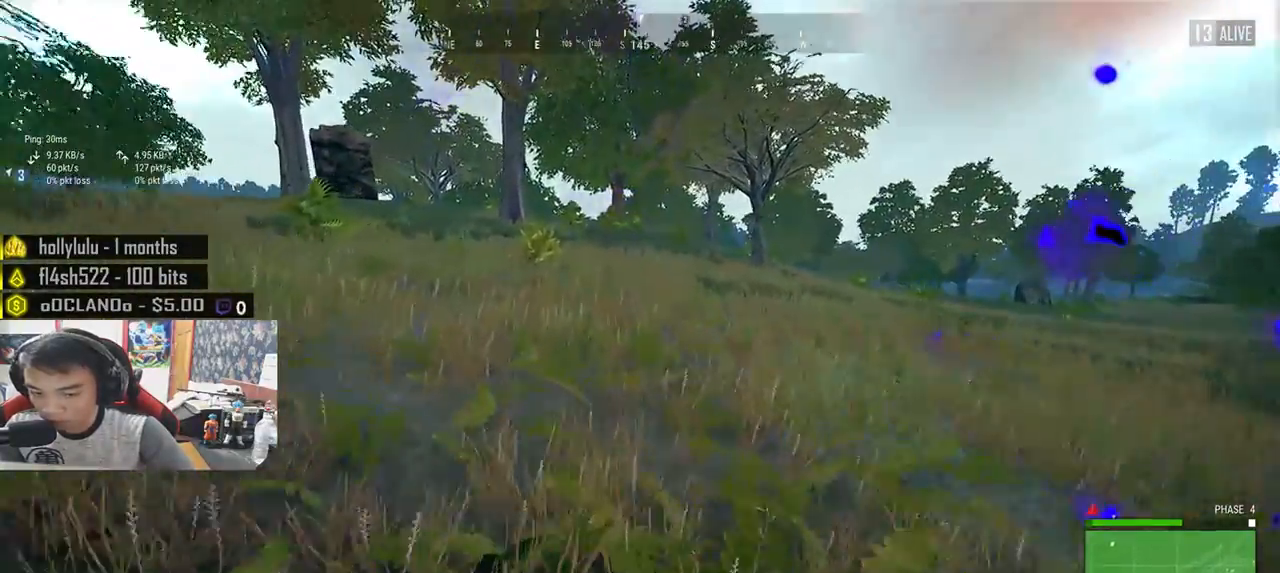
{"keys": ["shift", "w"], "mouse": [], "events": []}
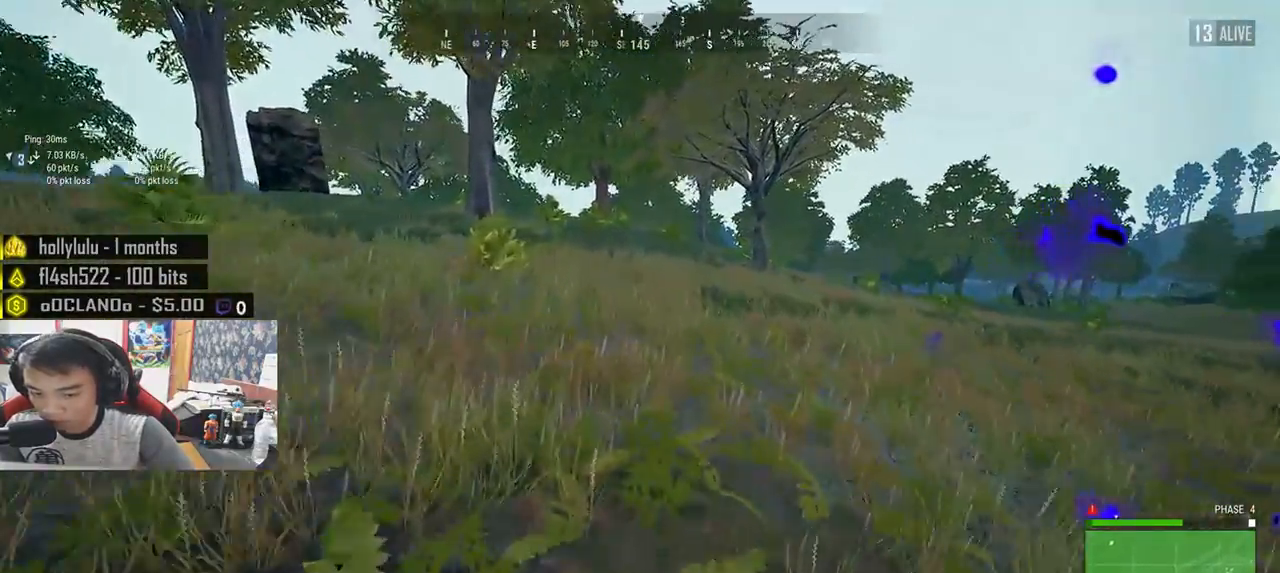
{"keys": ["shift", "w"], "mouse": [], "events": []}
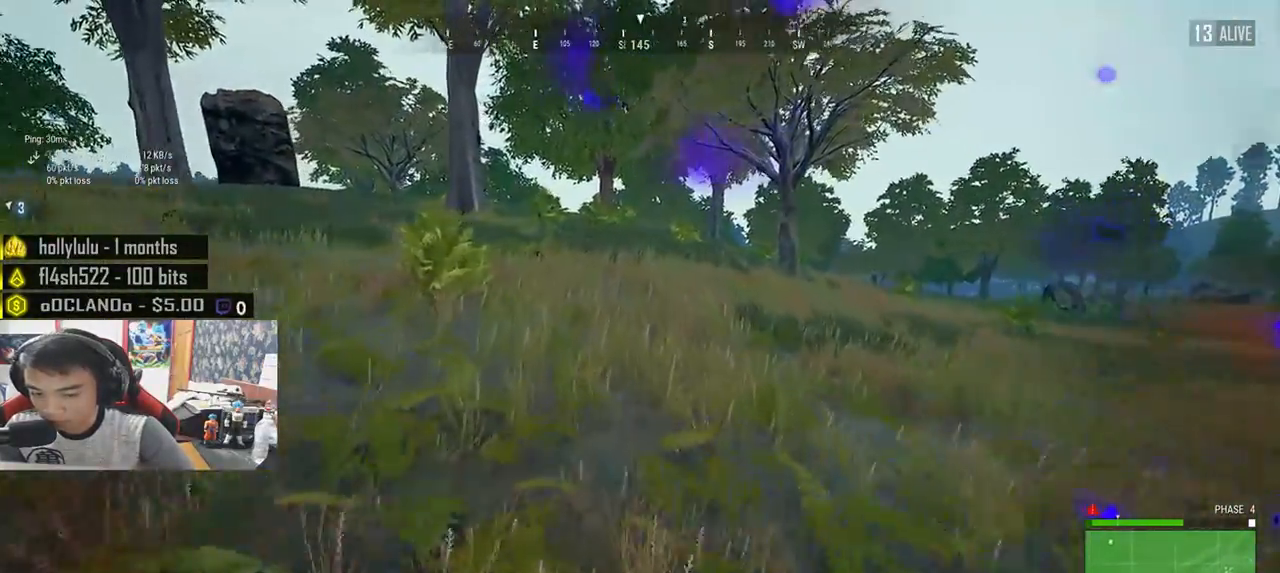
{"keys": ["shift", "w"], "mouse": [], "events": []}
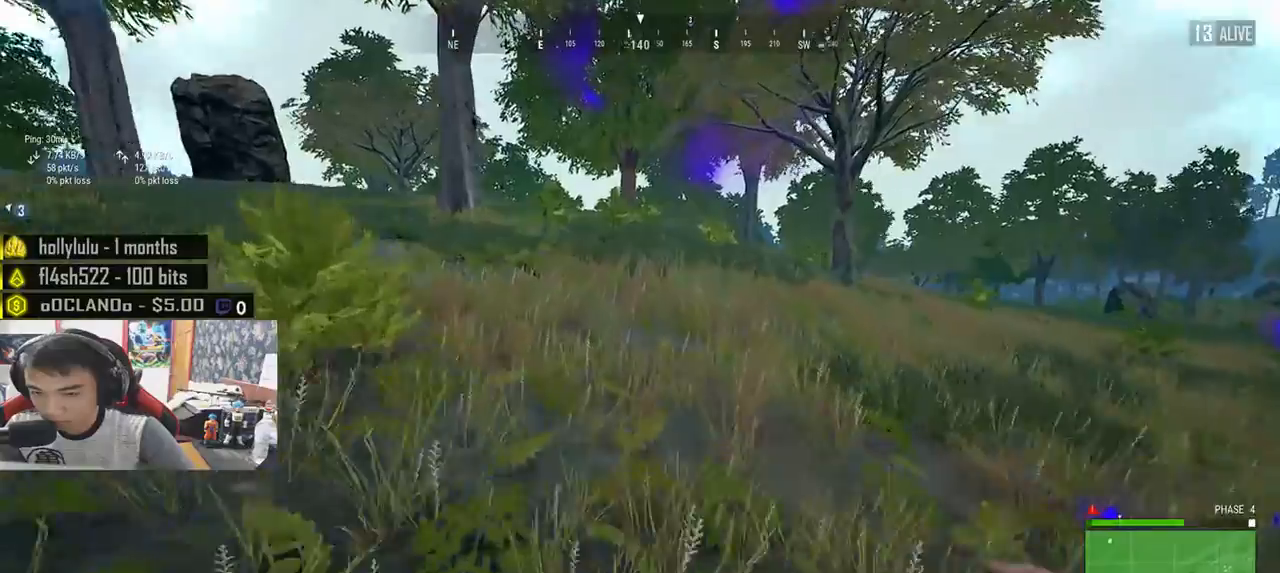
{"keys": ["shift", "w"], "mouse": [], "events": []}
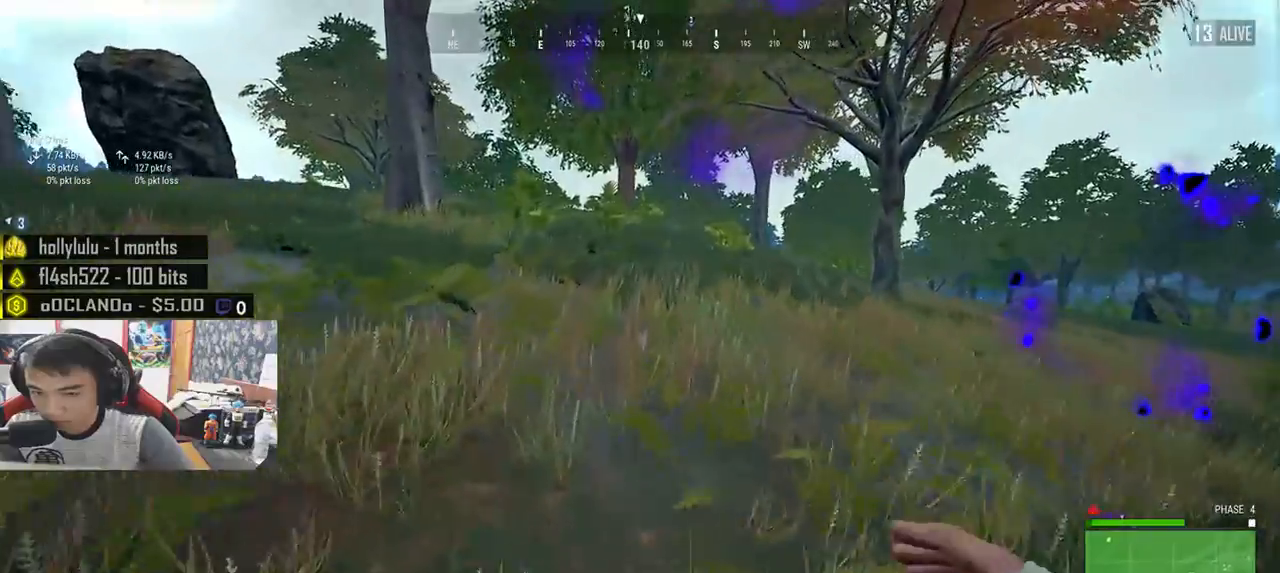
{"keys": ["shift", "w"], "mouse": [], "events": []}
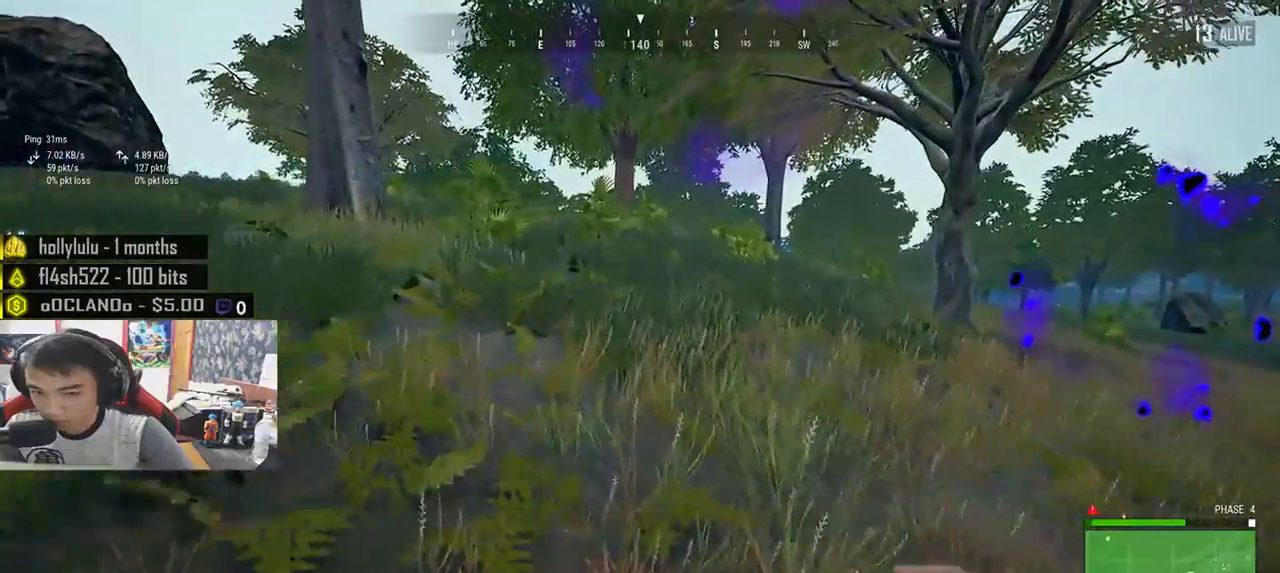
{"keys": ["shift", "w"], "mouse": [], "events": []}
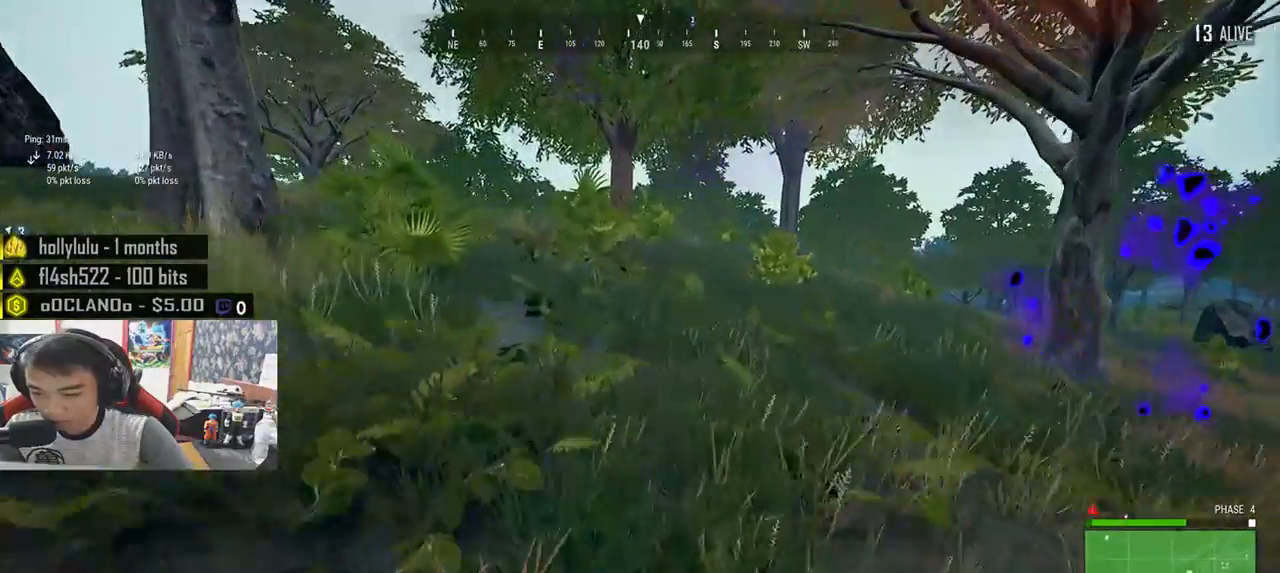
{"keys": ["shift", "w"], "mouse": [], "events": []}
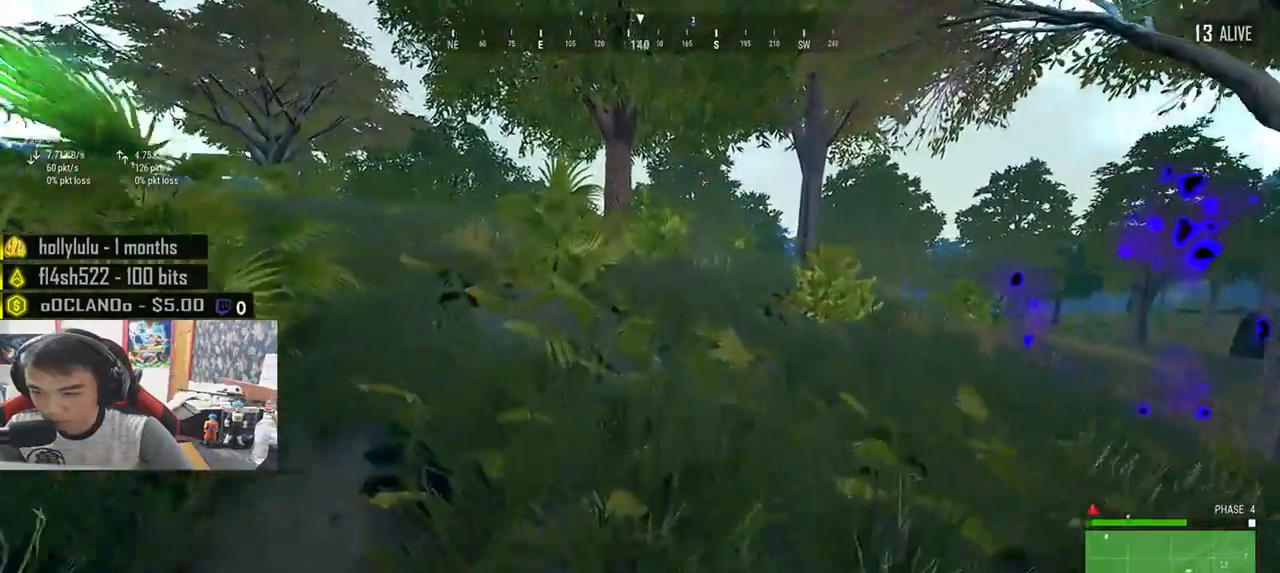
{"keys": ["w"], "mouse": [], "events": [[67, "space", "down"], [117, "shift", "up"], [200, "space", "up"], [283, "tab", "down"], [400, "tab", "up"]]}
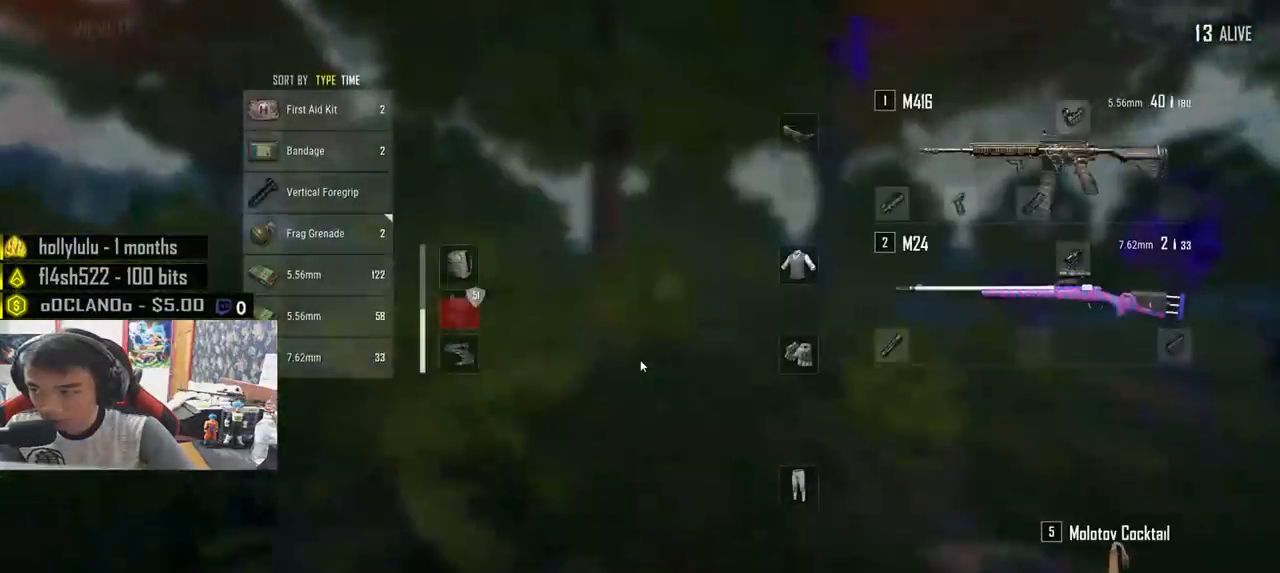
{"keys": ["shift", "w"], "mouse": [], "events": [[250, "shift", "down"]]}
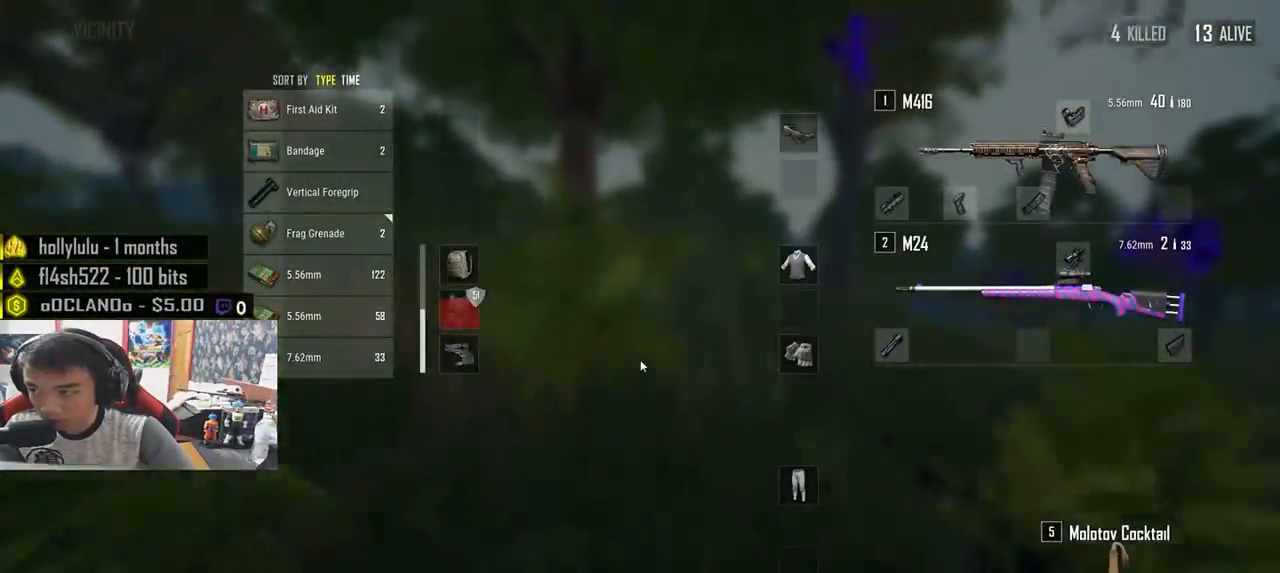
{"keys": ["space", "w"], "mouse": [], "events": [[433, "space", "down"], [500, "shift", "up"]]}
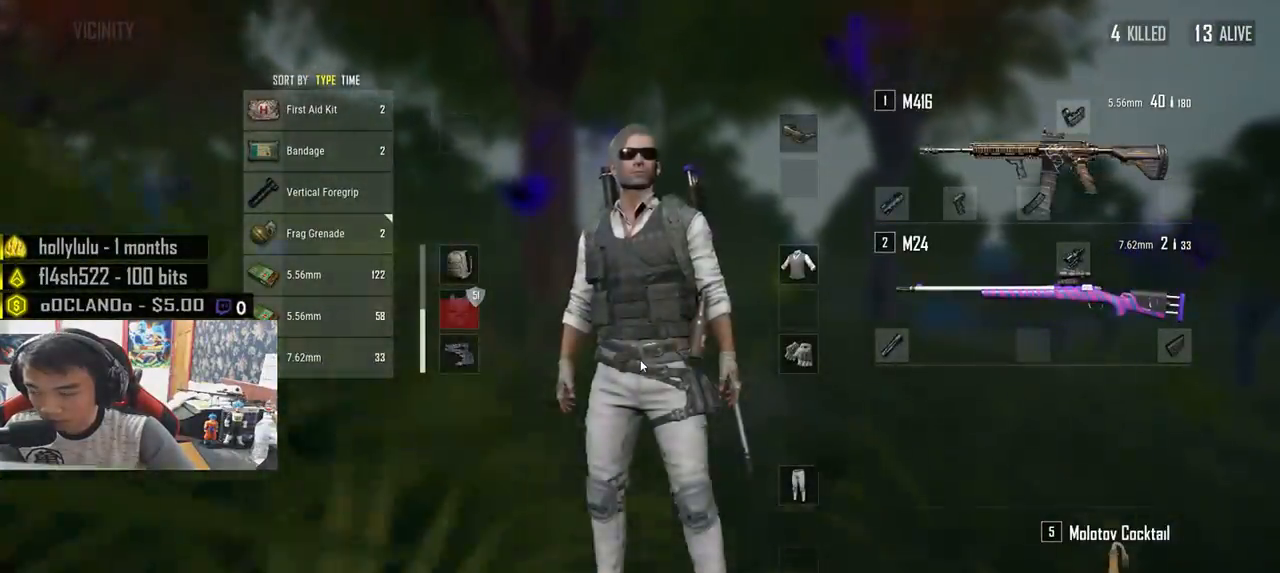
{"keys": ["shift", "w"], "mouse": [], "events": [[67, "space", "up"], [133, "tab", "down"], [233, "tab", "up"], [467, "shift", "down"]]}
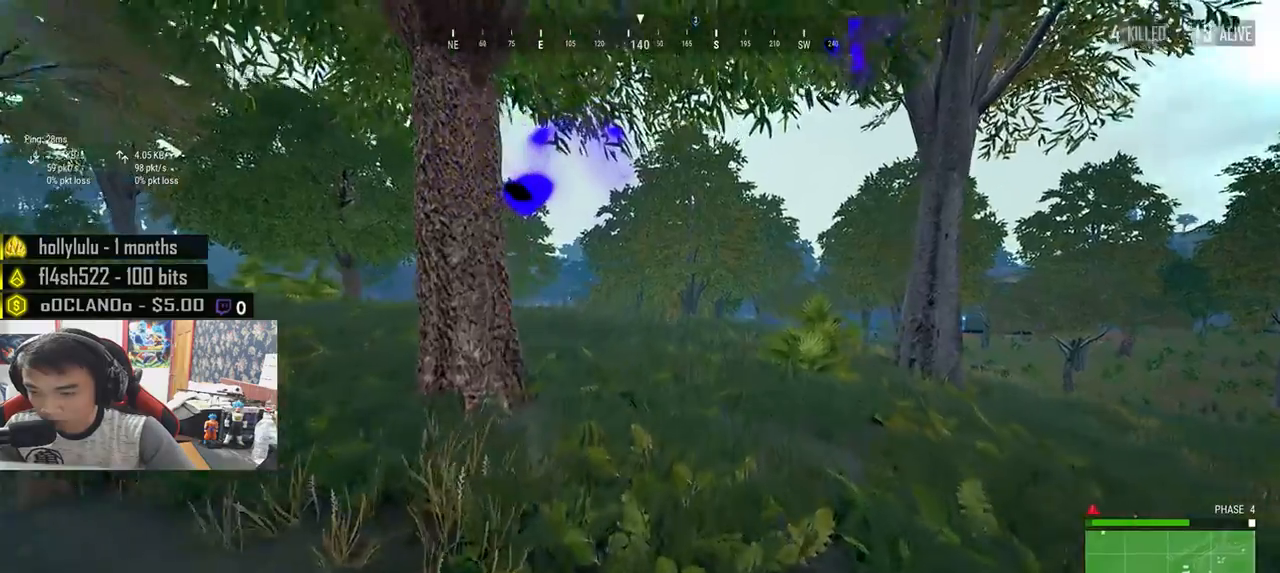
{"keys": ["shift", "w"], "mouse": [], "events": []}
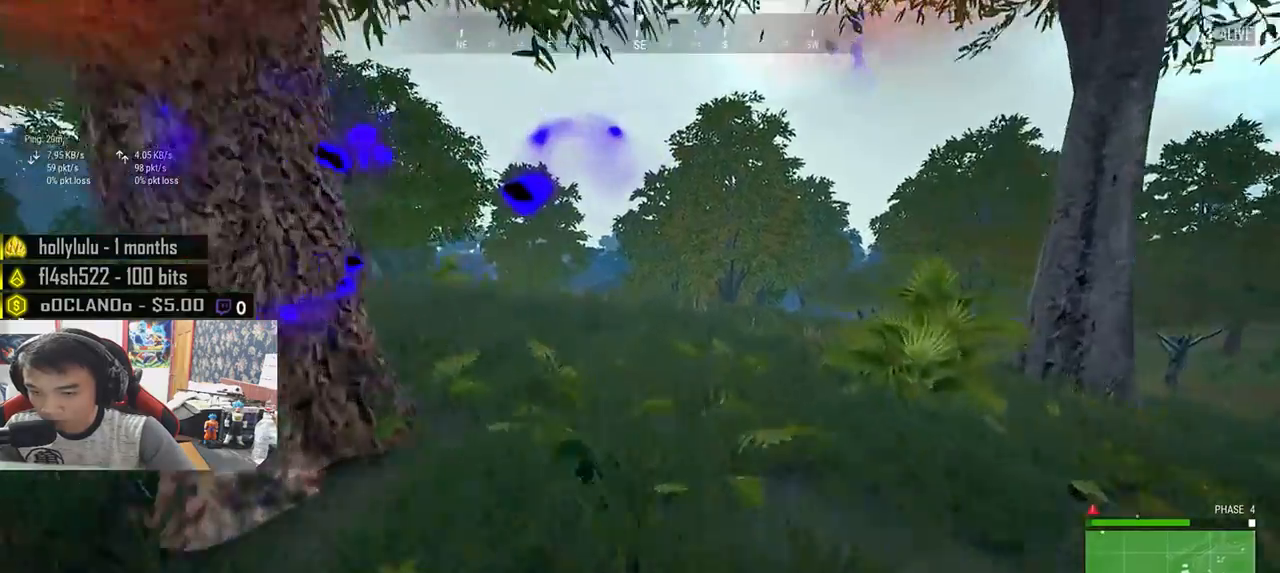
{"keys": ["shift", "w"], "mouse": [], "events": []}
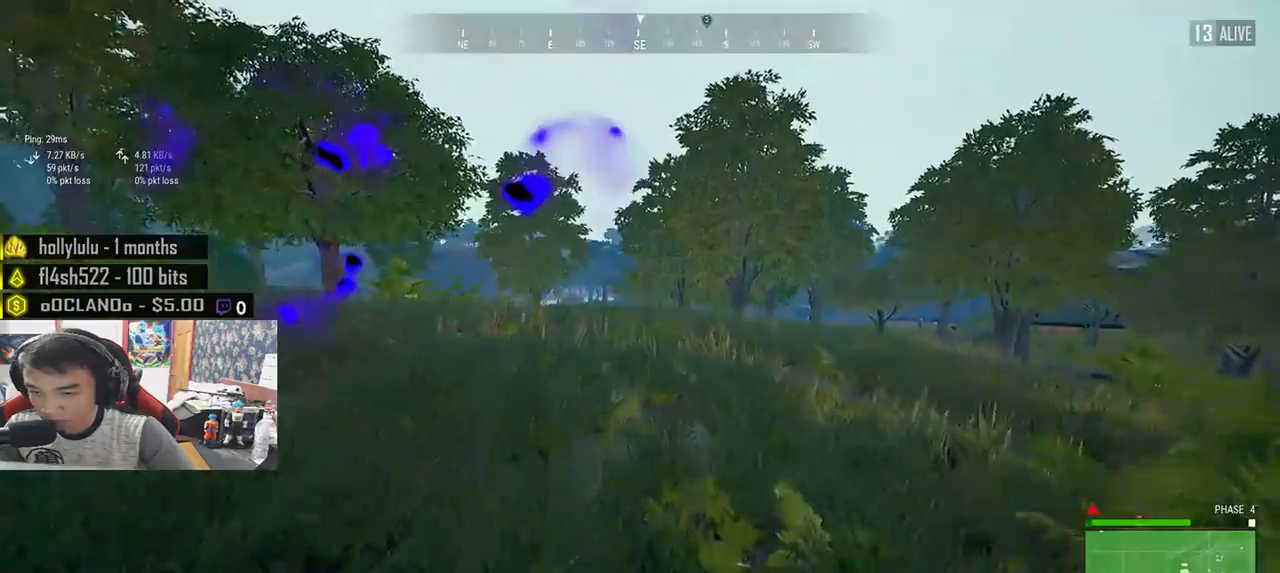
{"keys": ["shift", "w"], "mouse": [], "events": []}
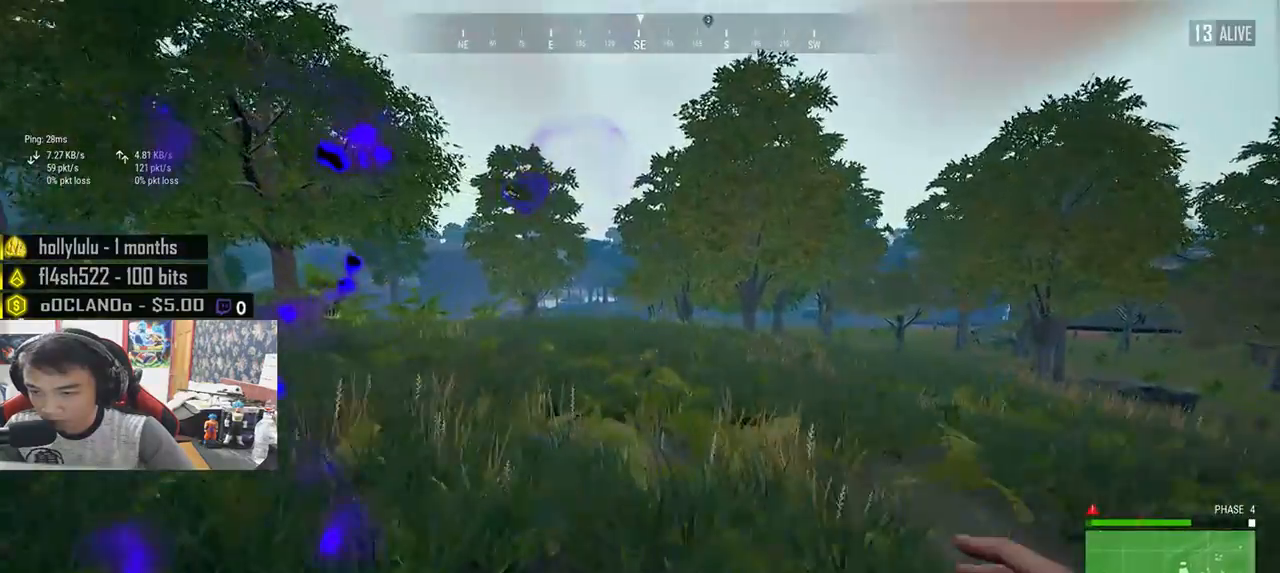
{"keys": ["shift", "w"], "mouse": [], "events": []}
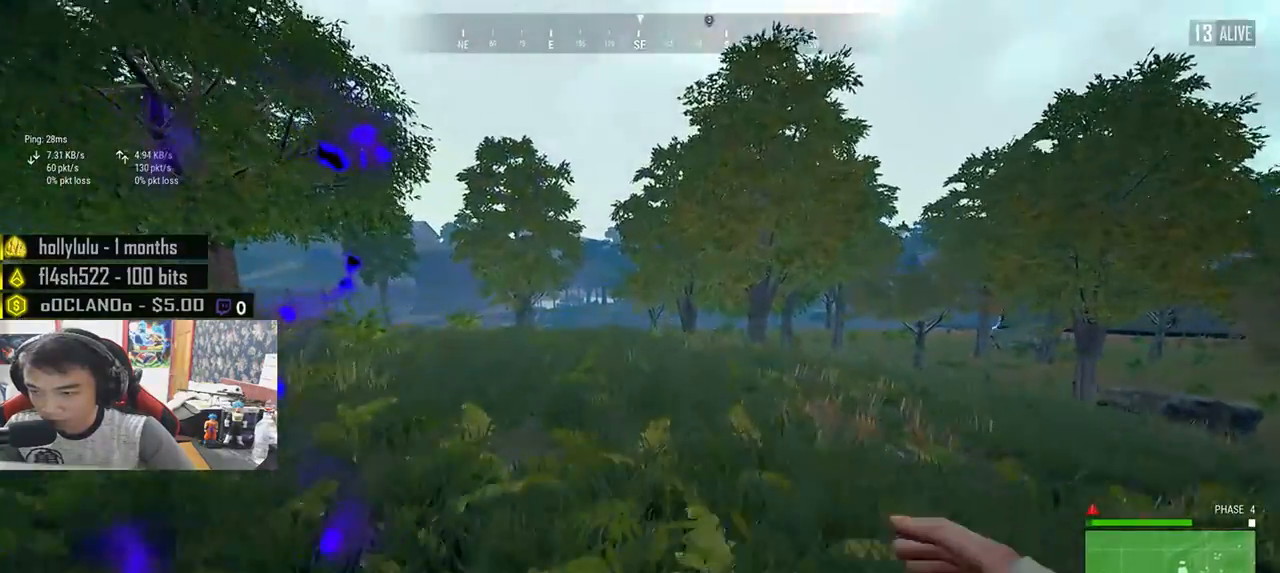
{"keys": ["shift", "w"], "mouse": [], "events": []}
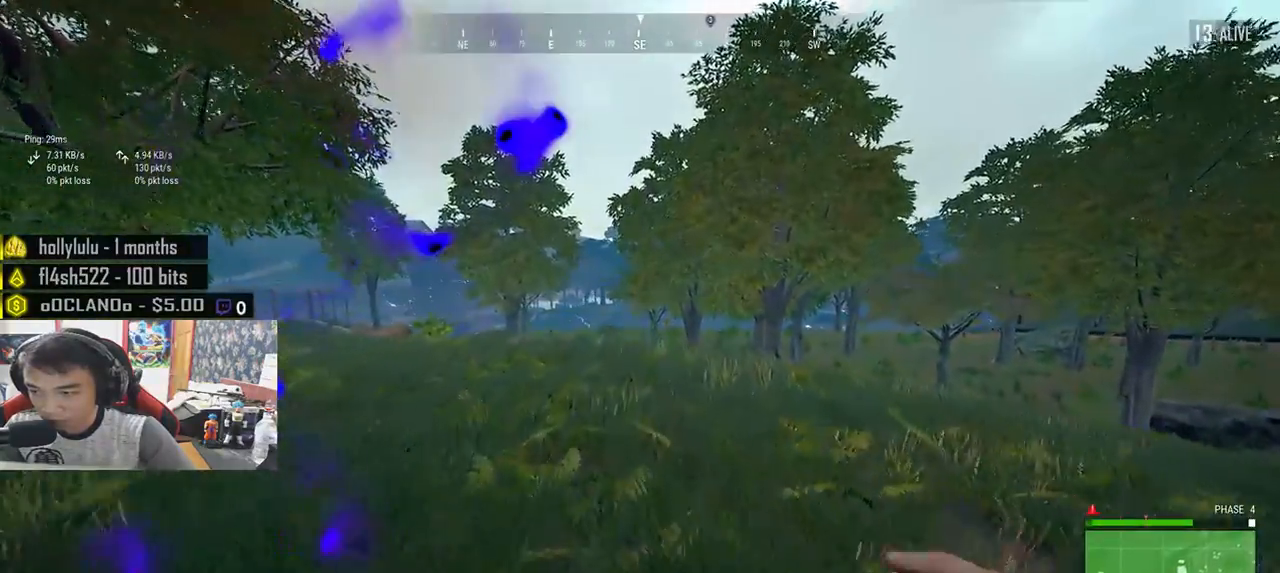
{"keys": ["shift", "w"], "mouse": [], "events": []}
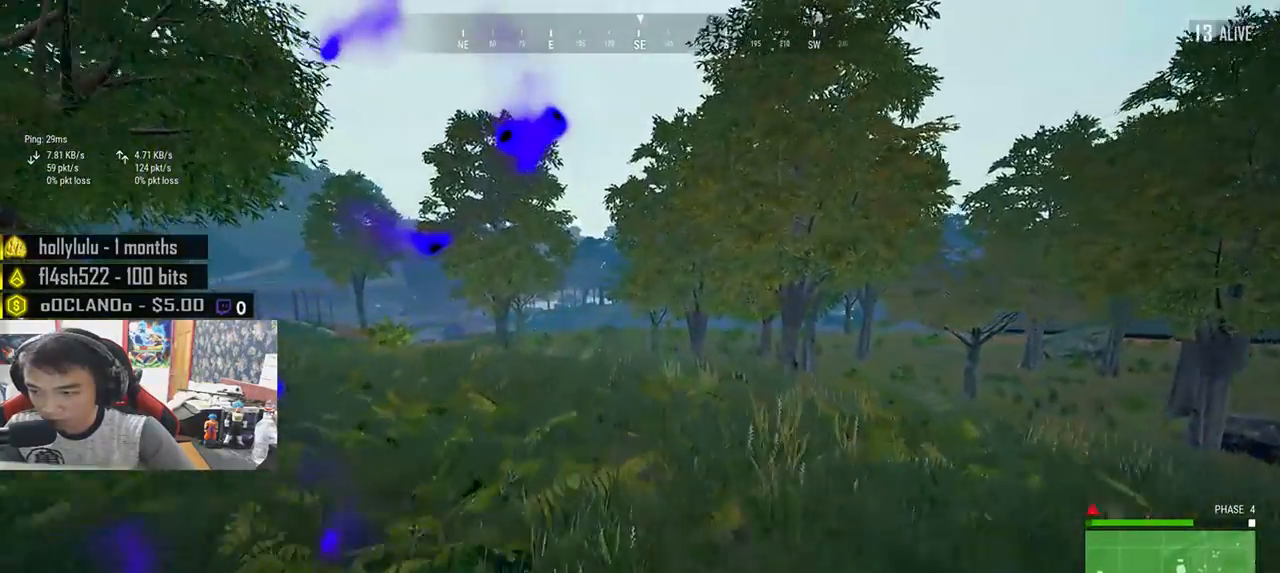
{"keys": ["shift", "w"], "mouse": [], "events": []}
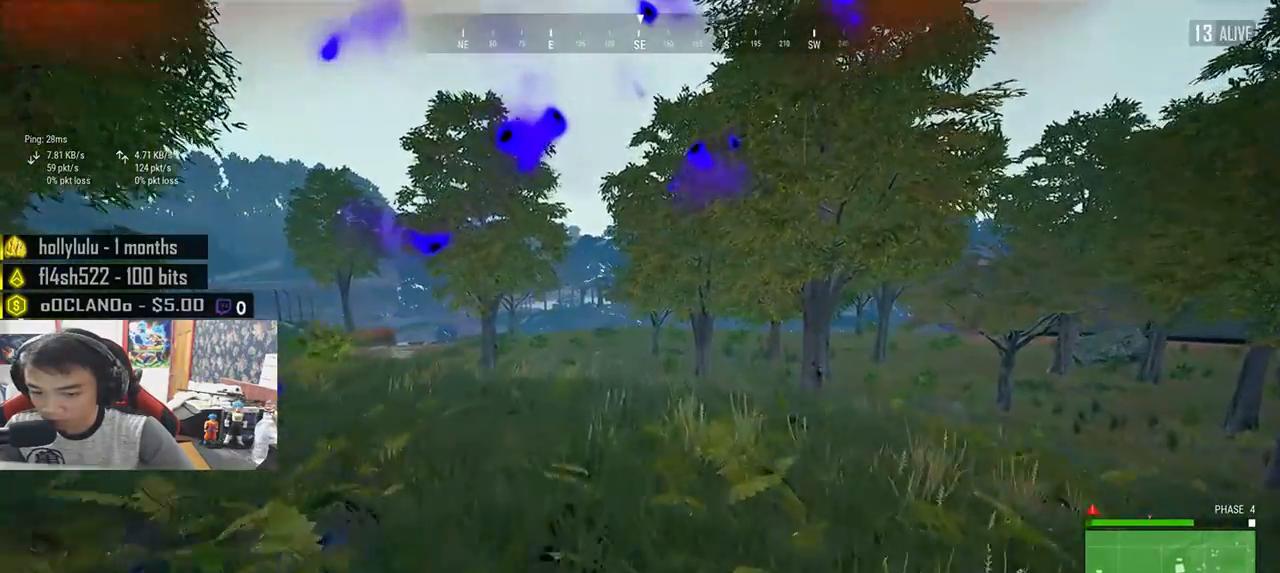
{"keys": ["shift", "w"], "mouse": [], "events": []}
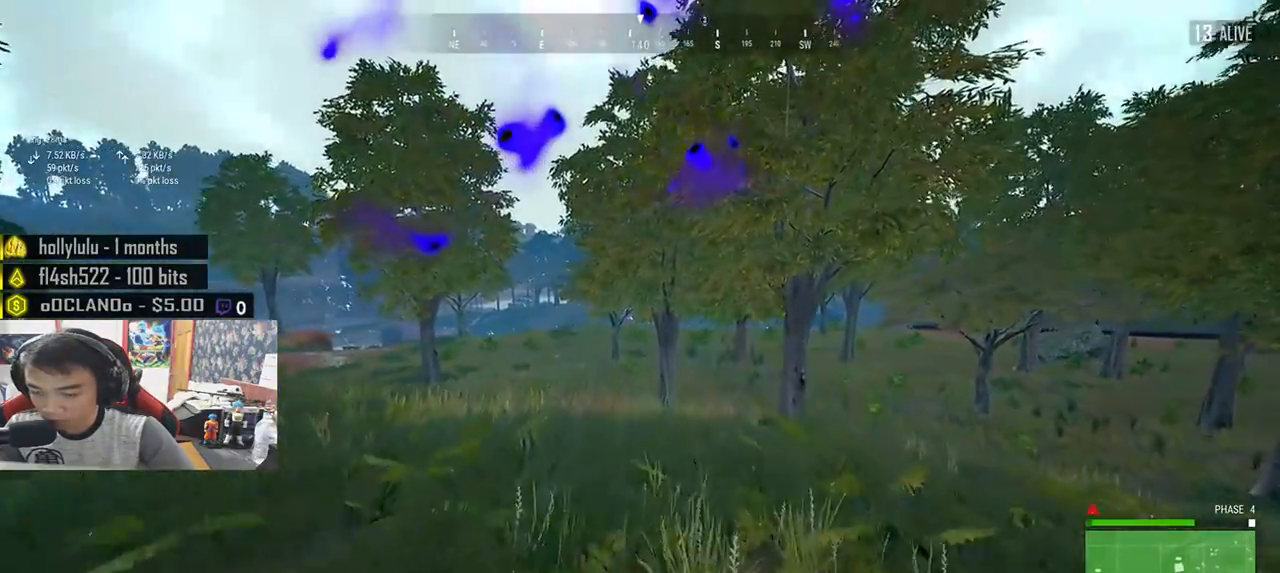
{"keys": ["shift", "w"], "mouse": [], "events": []}
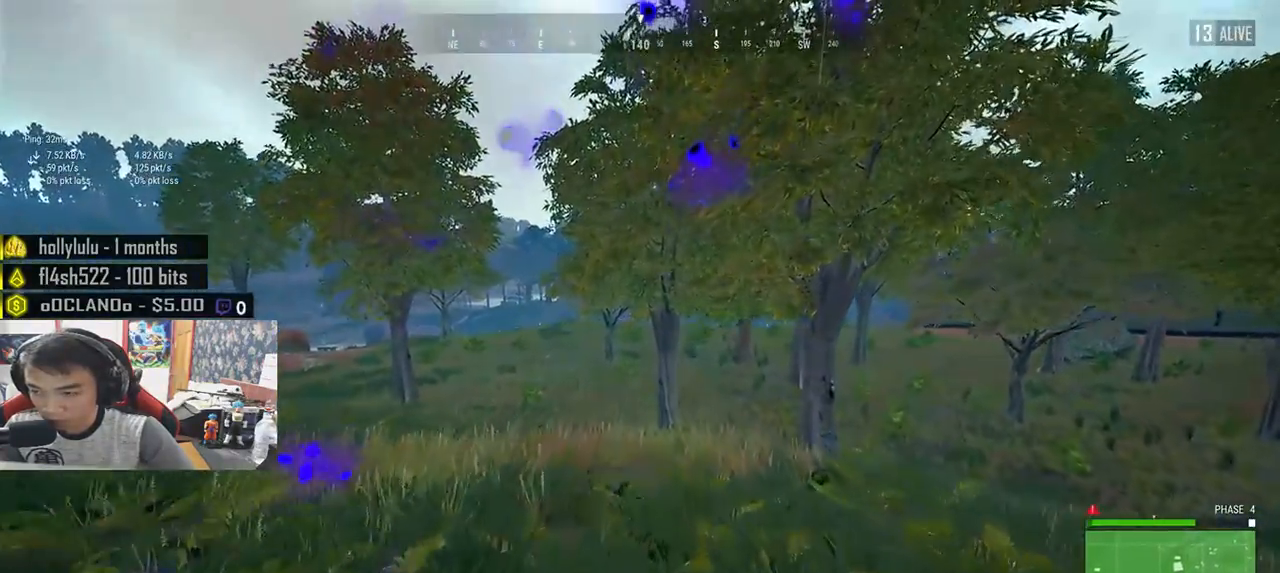
{"keys": ["shift", "w"], "mouse": [], "events": []}
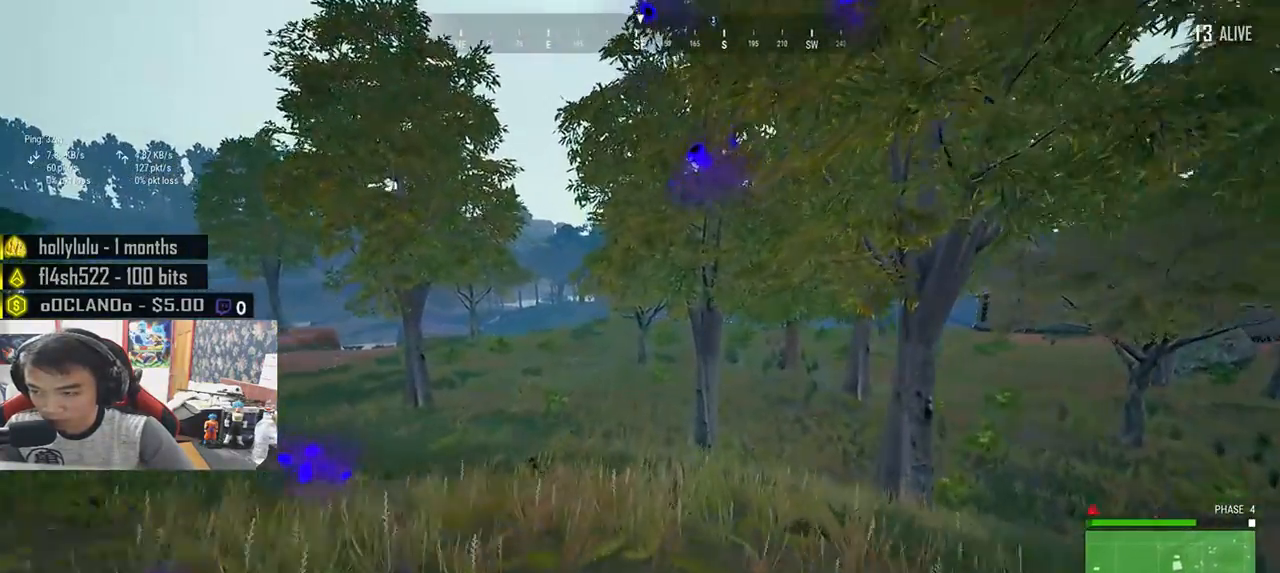
{"keys": ["shift", "w"], "mouse": [], "events": []}
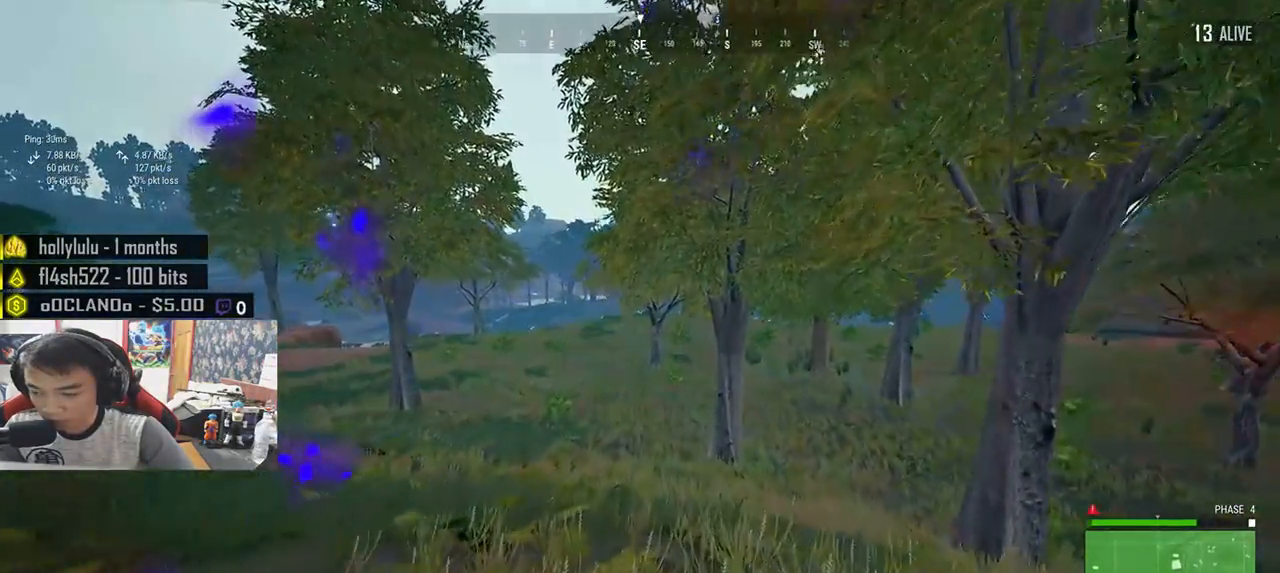
{"keys": ["shift", "w"], "mouse": [], "events": []}
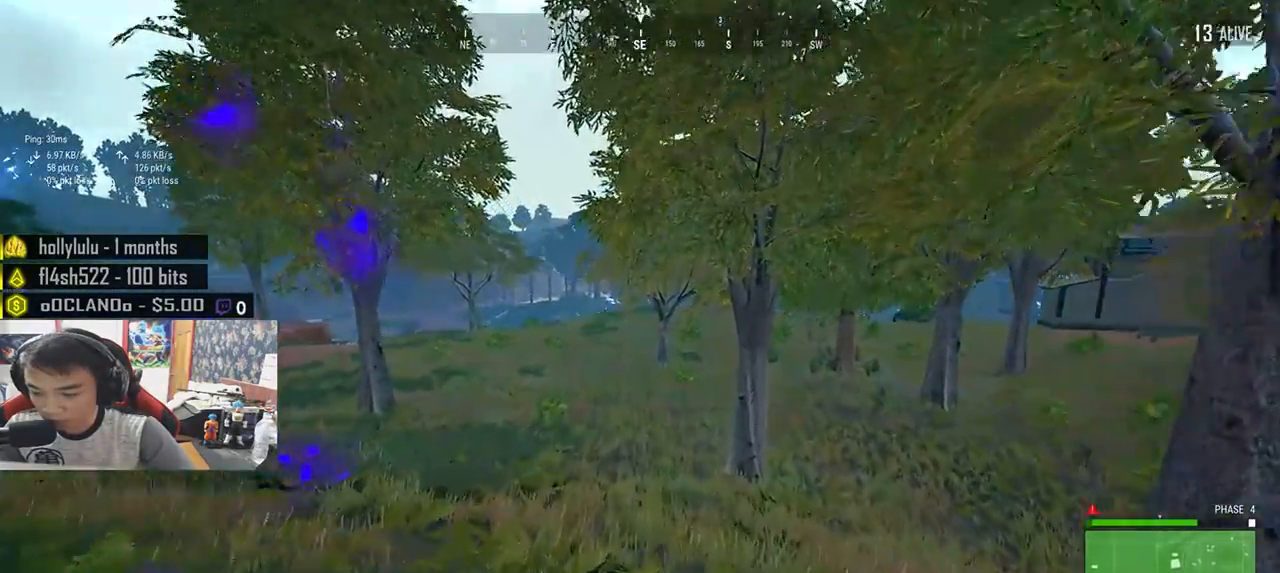
{"keys": ["shift", "w"], "mouse": [], "events": []}